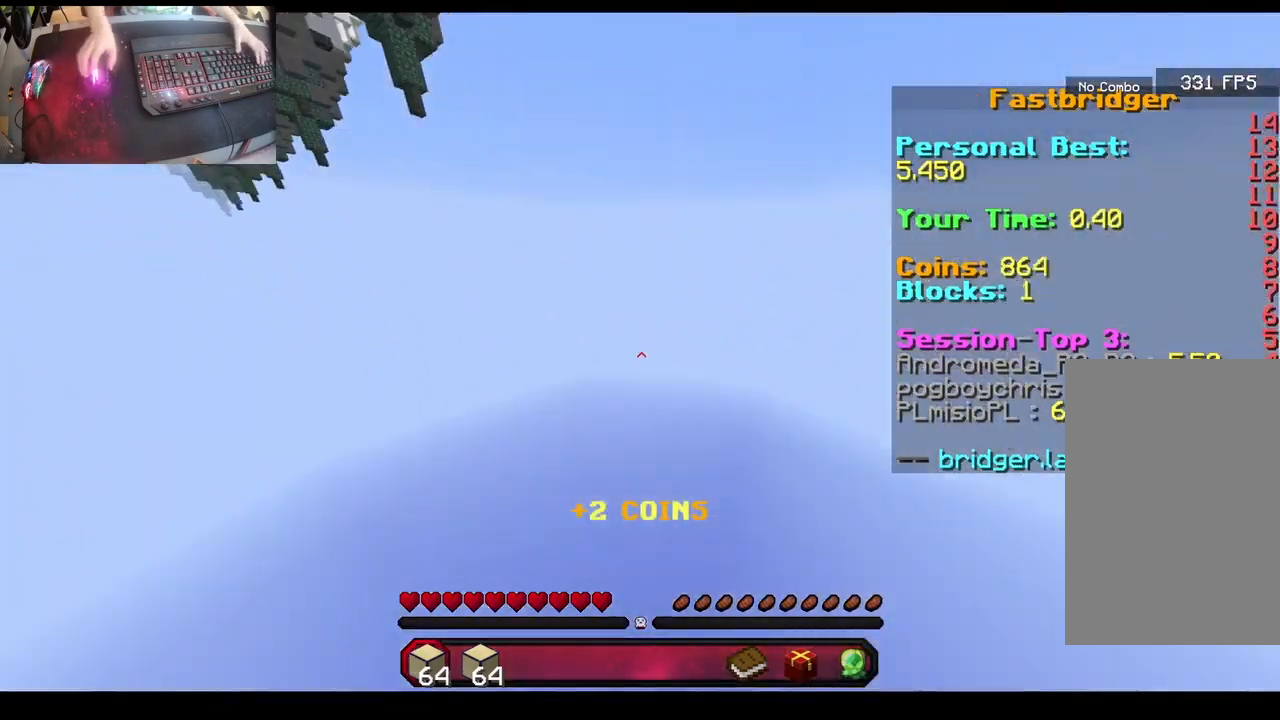
Gameplay with keyboard and mouse; each line is a JSON object with the keys and mouse buttons held at the frame after it. "events" lists presses ("down") and releases ("up") of "a", "d", "s", "space", "w", "mouse_left" and "mouse_right" between this image and that frame as [ms after this image, input, new state], when the widget could be followed in between. "mouse_left", "mouse_right" = the "left", "right" buttons of the "mouse" list. No other keys are recorded. Fast repeated clicks can show as one long hold. Mouse movement is not recorded.
{"keys": ["a", "s"], "mouse": [], "events": [[183, "space", "up"], [200, "a", "down"], [200, "w", "up"], [217, "s", "down"]]}
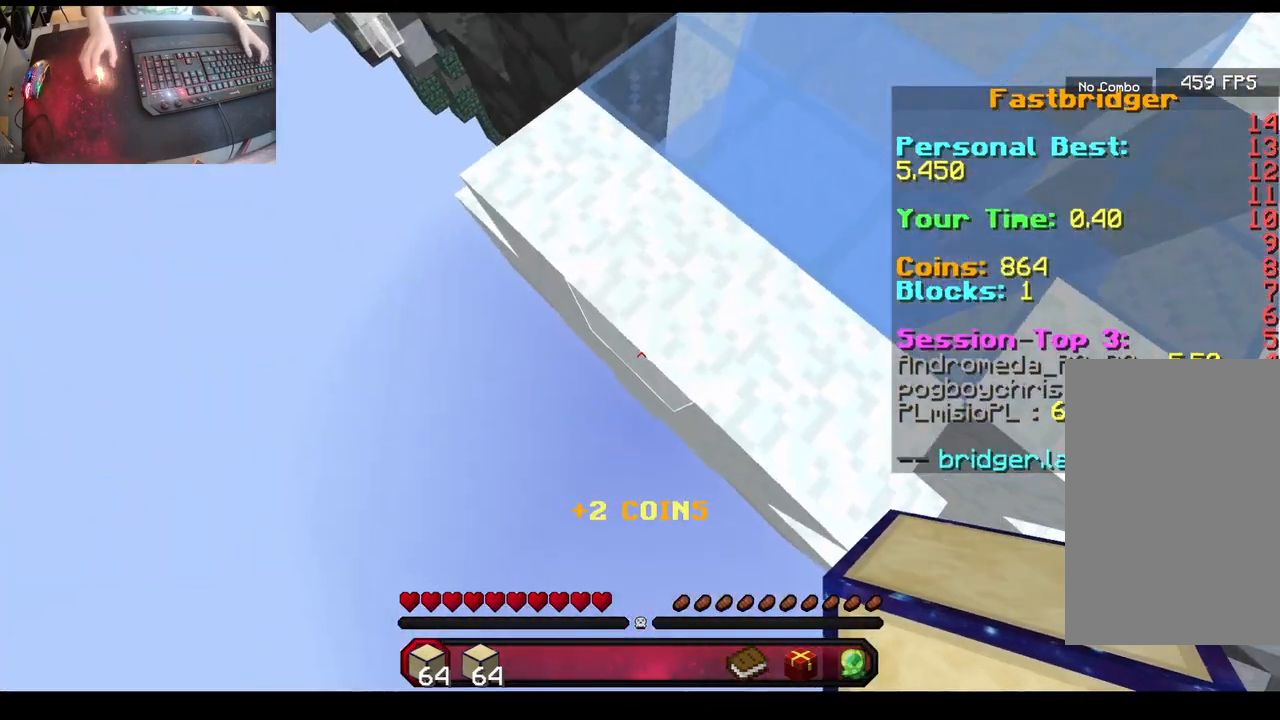
{"keys": ["w"], "mouse": [], "events": [[383, "mouse_right", "down"], [417, "mouse_right", "up"], [433, "a", "up"], [433, "mouse_right", "down"], [433, "s", "up"], [450, "w", "down"], [483, "mouse_right", "up"]]}
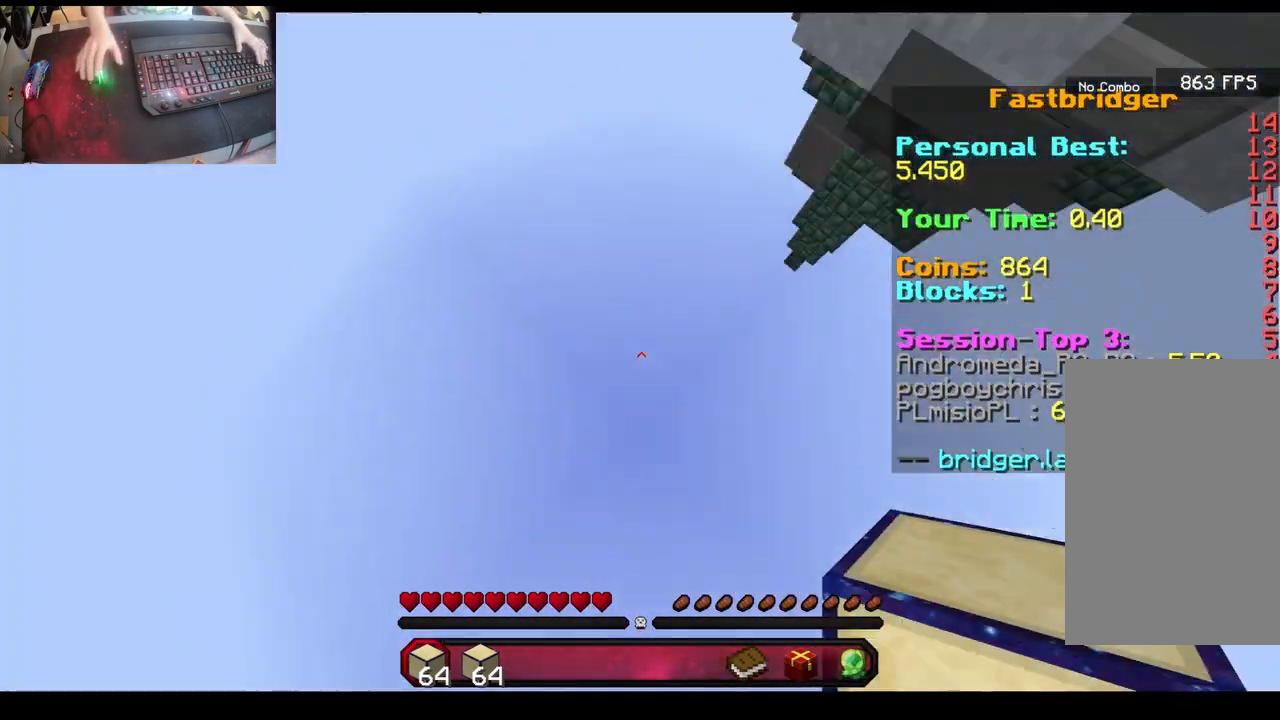
{"keys": ["space", "w"], "mouse": [], "events": [[33, "mouse_right", "down"], [100, "mouse_right", "up"], [133, "space", "down"], [200, "space", "up"], [217, "a", "down"], [217, "w", "up"], [233, "s", "down"], [400, "a", "up"], [400, "s", "up"], [417, "w", "down"], [467, "space", "down"]]}
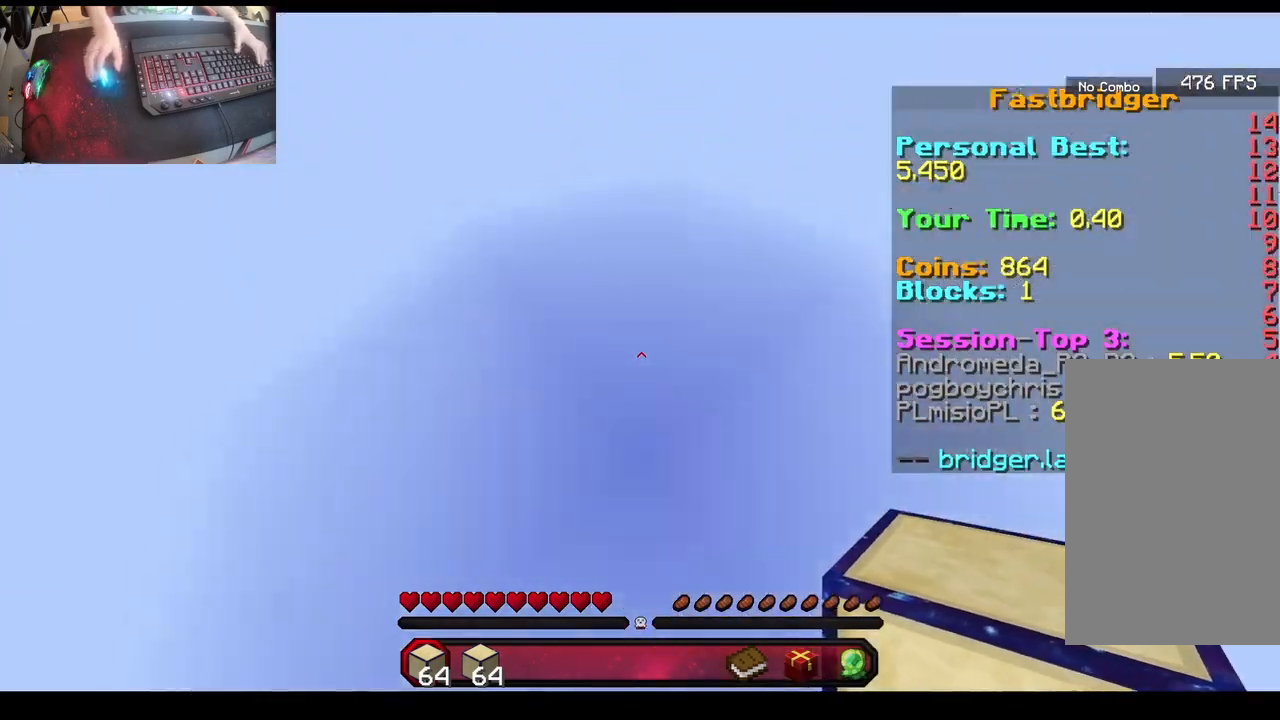
{"keys": ["a", "s"], "mouse": [], "events": [[167, "space", "up"], [183, "a", "down"], [183, "w", "up"], [200, "s", "down"]]}
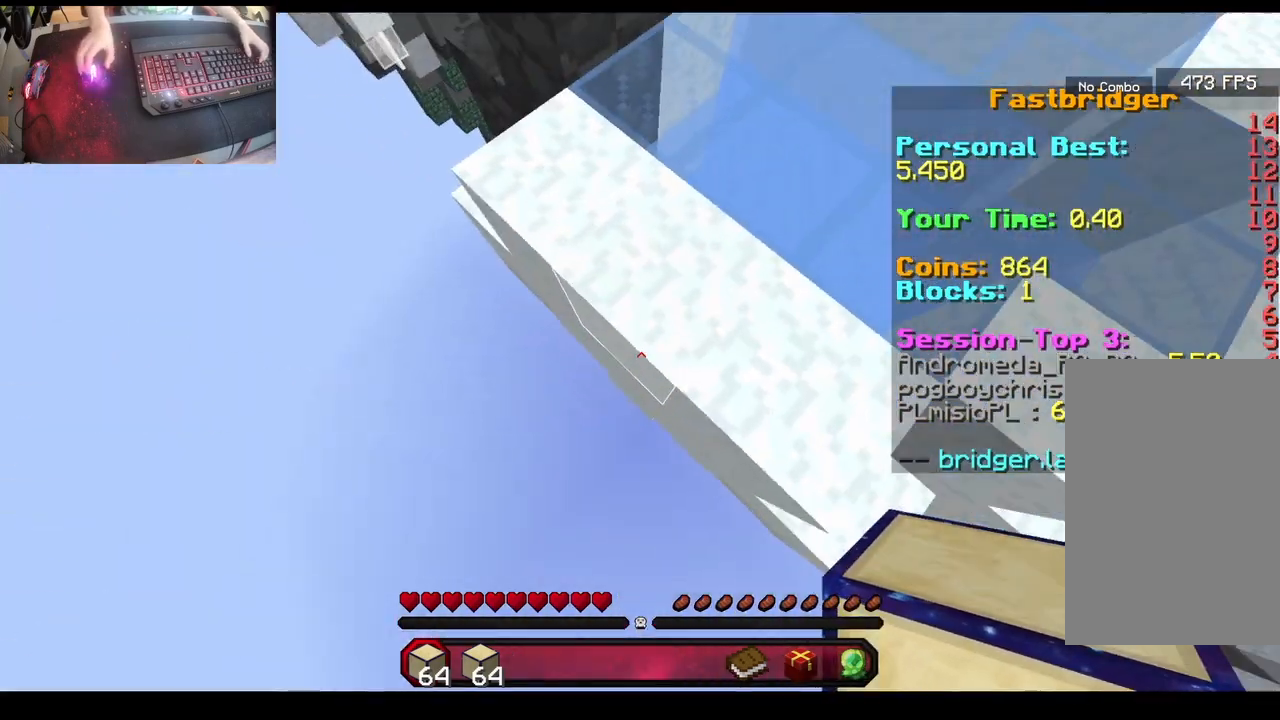
{"keys": ["a", "s"], "mouse": [], "events": [[283, "mouse_right", "down"], [300, "mouse_right", "up"], [350, "mouse_right", "down"], [383, "mouse_right", "up"], [400, "mouse_right", "down"], [417, "mouse_right", "up"], [450, "mouse_right", "down"], [483, "mouse_right", "up"]]}
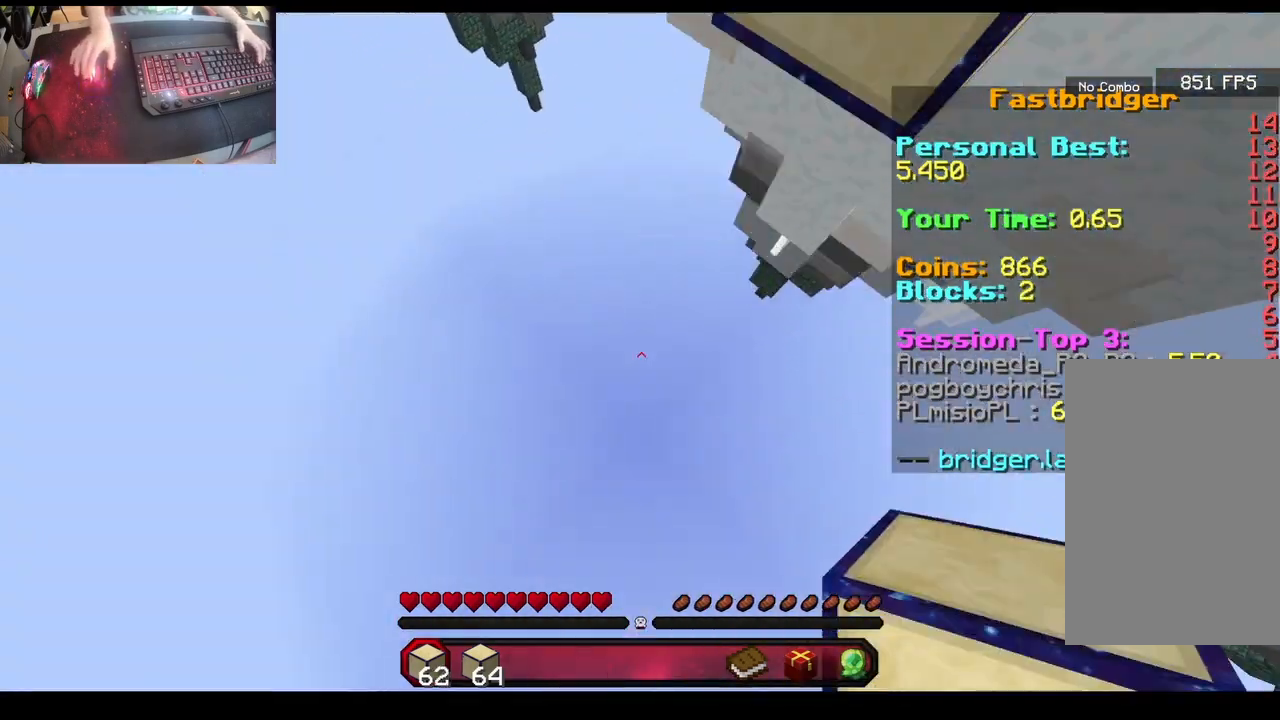
{"keys": ["a", "s"], "mouse": [], "events": [[17, "mouse_right", "down"], [17, "s", "up"], [33, "a", "up"], [50, "mouse_right", "up"], [50, "w", "down"], [100, "space", "down"], [350, "a", "down"], [350, "space", "up"], [367, "w", "up"], [383, "s", "down"]]}
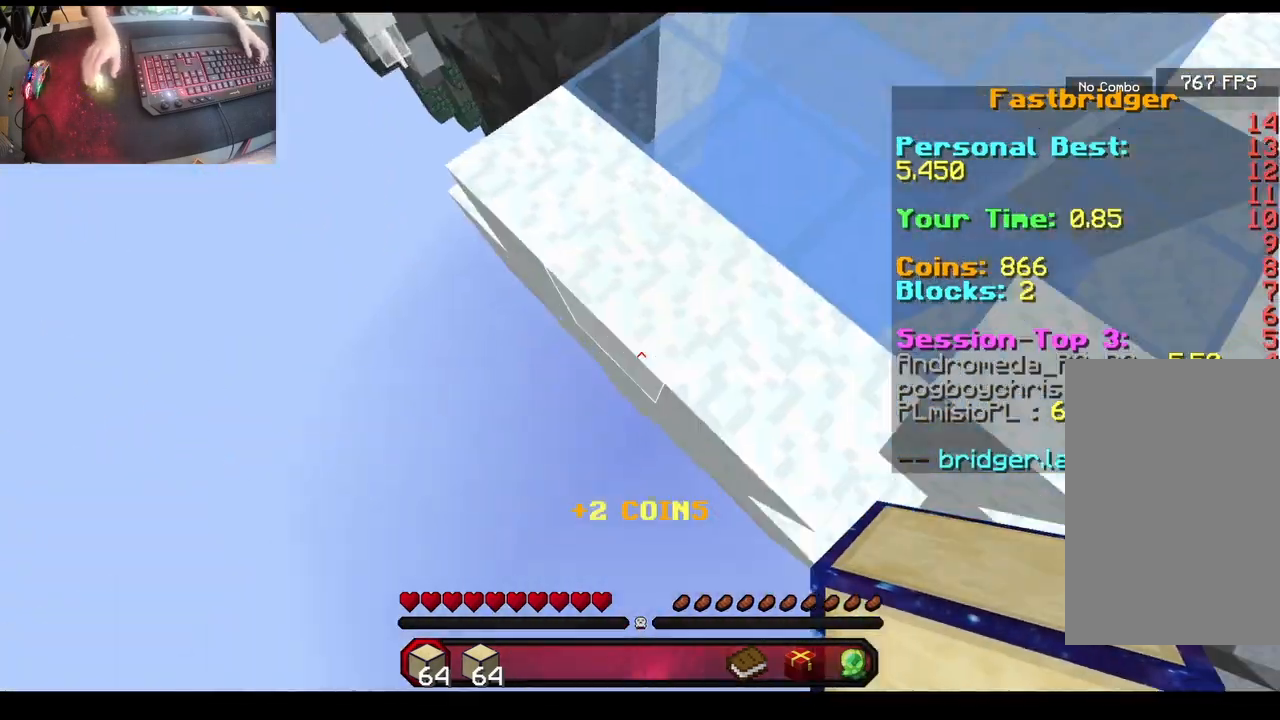
{"keys": ["a", "s"], "mouse": [], "events": [[150, "a", "up"], [150, "s", "up"], [183, "w", "down"], [333, "a", "down"], [333, "w", "up"], [350, "s", "down"]]}
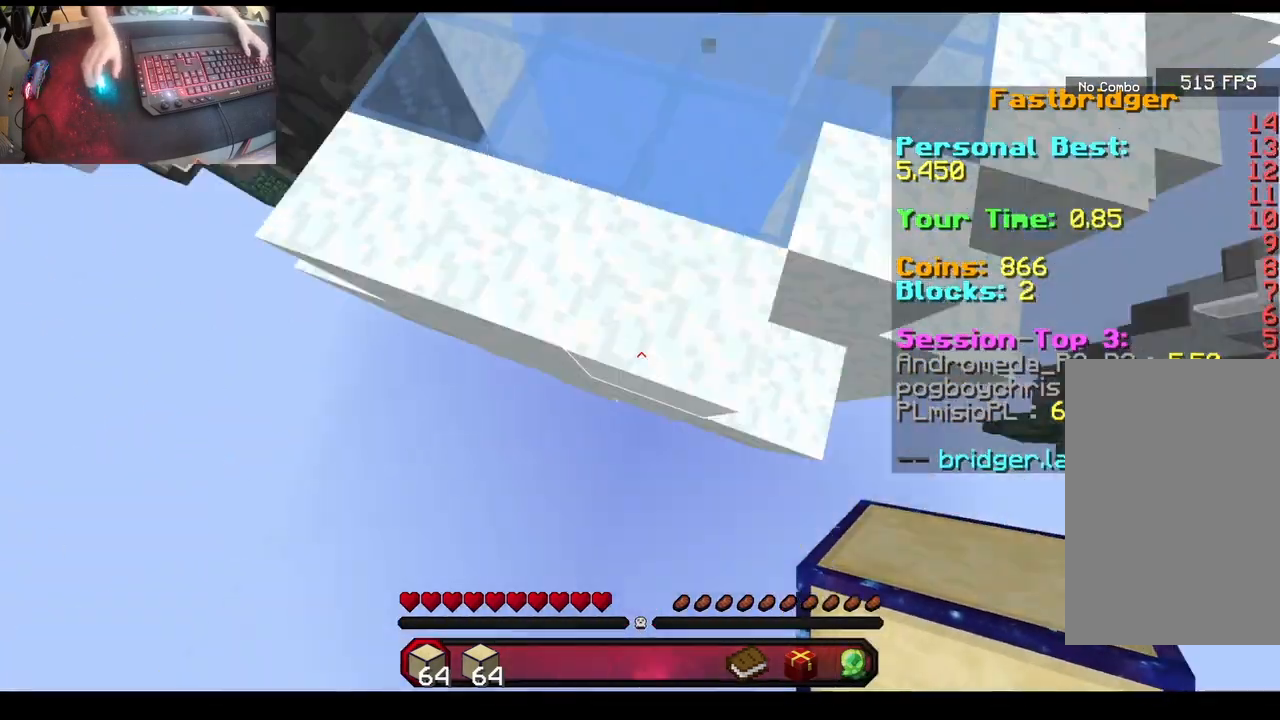
{"keys": ["a", "s"], "mouse": [], "events": []}
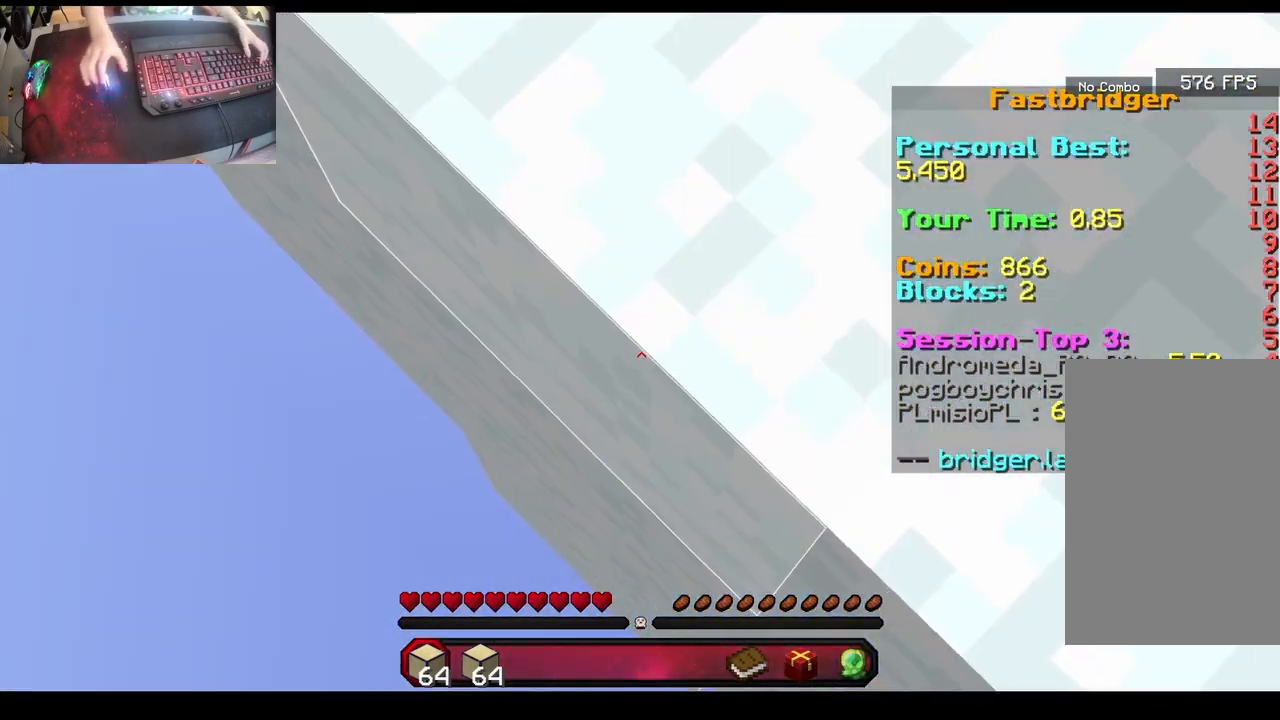
{"keys": ["space", "w"], "mouse": ["right"], "events": [[50, "mouse_right", "down"], [67, "mouse_right", "up"], [100, "mouse_right", "down"], [133, "mouse_right", "up"], [167, "mouse_right", "down"], [183, "mouse_right", "up"], [267, "mouse_right", "down"], [300, "mouse_right", "up"], [317, "a", "up"], [317, "s", "up"], [333, "w", "down"], [433, "space", "down"], [500, "mouse_right", "down"]]}
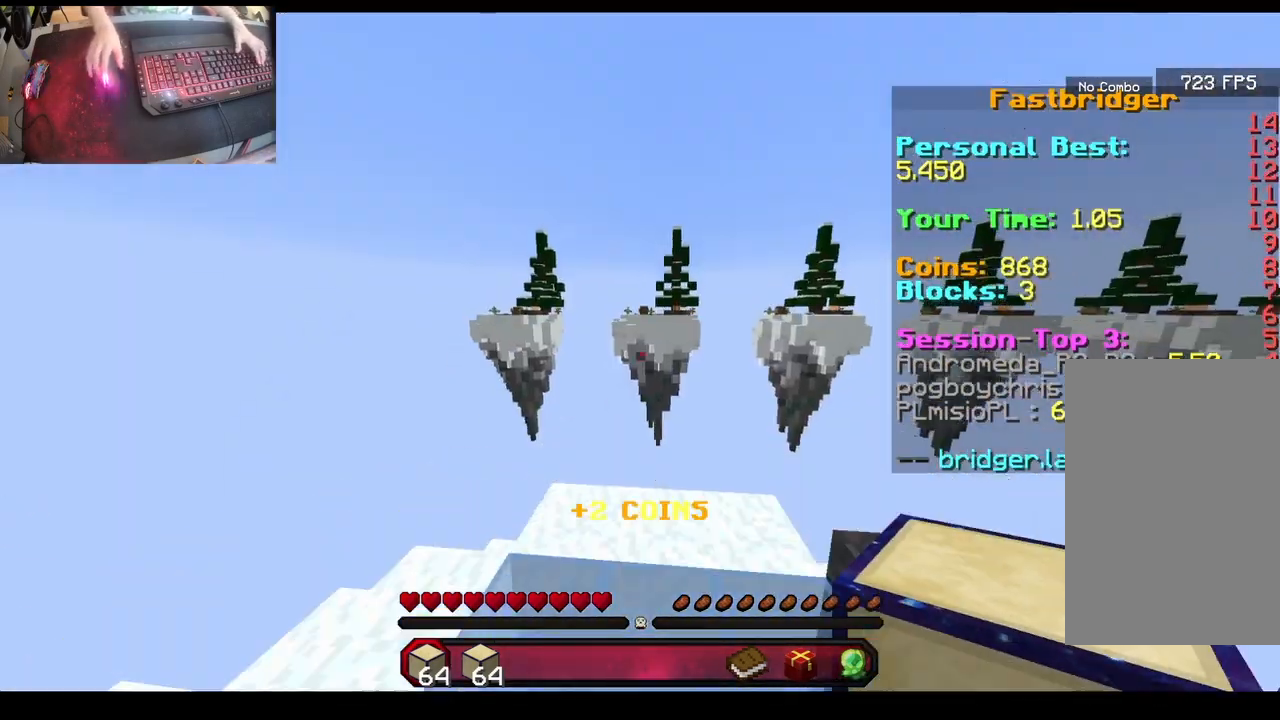
{"keys": [], "mouse": [], "events": [[33, "mouse_right", "up"], [67, "space", "up"], [150, "space", "down"], [167, "a", "down"], [183, "w", "up"], [217, "a", "up"], [217, "s", "down"], [233, "mouse_right", "down"], [300, "mouse_right", "up"], [317, "s", "up"], [350, "space", "up"]]}
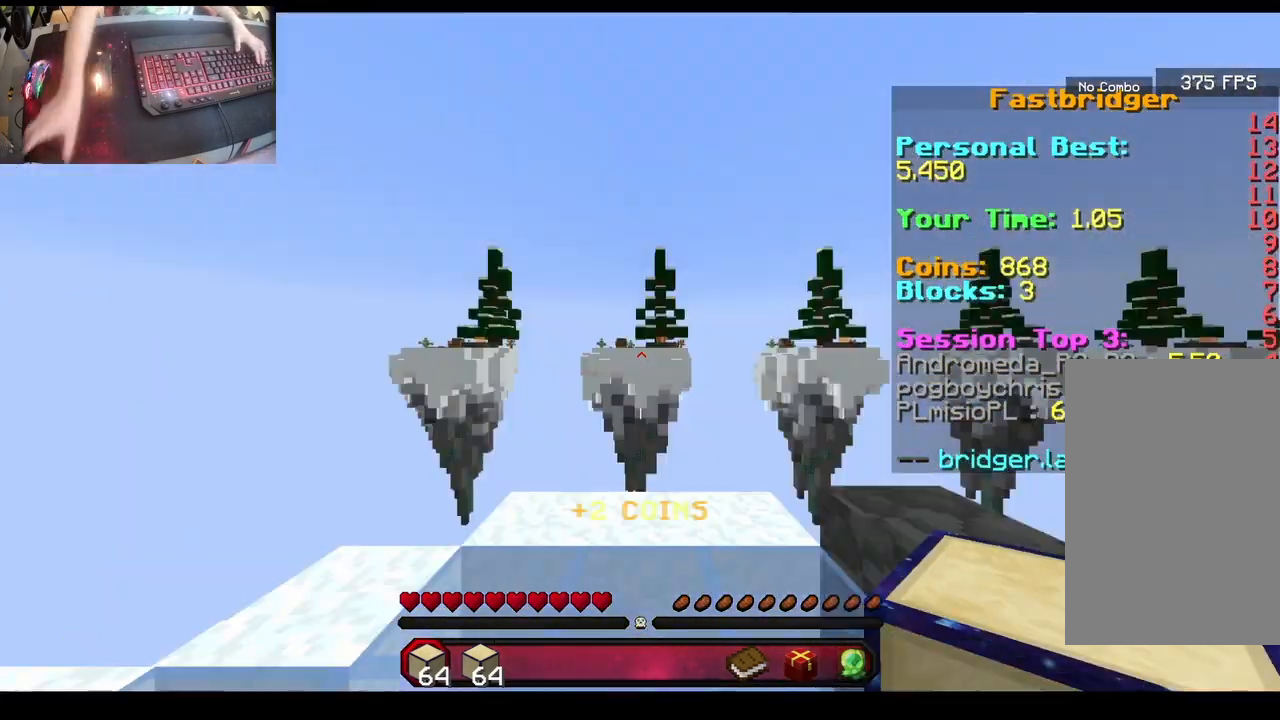
{"keys": [], "mouse": [], "events": []}
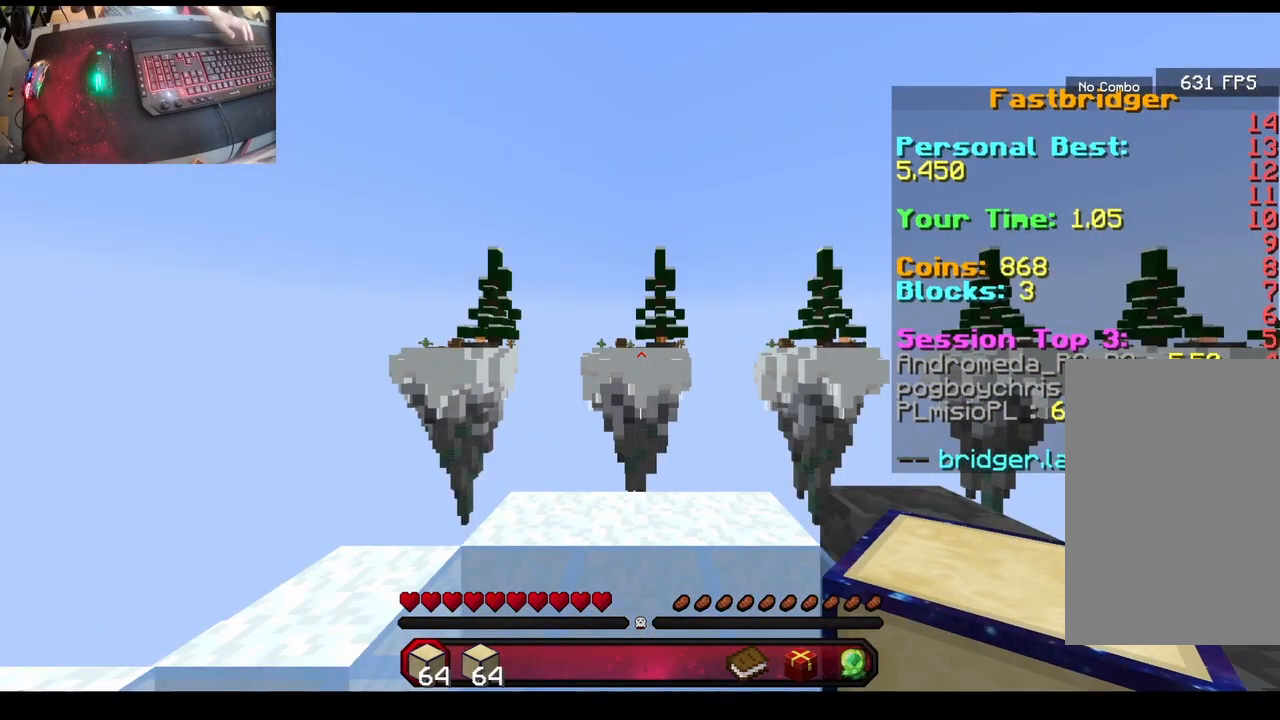
{"keys": [], "mouse": [], "events": []}
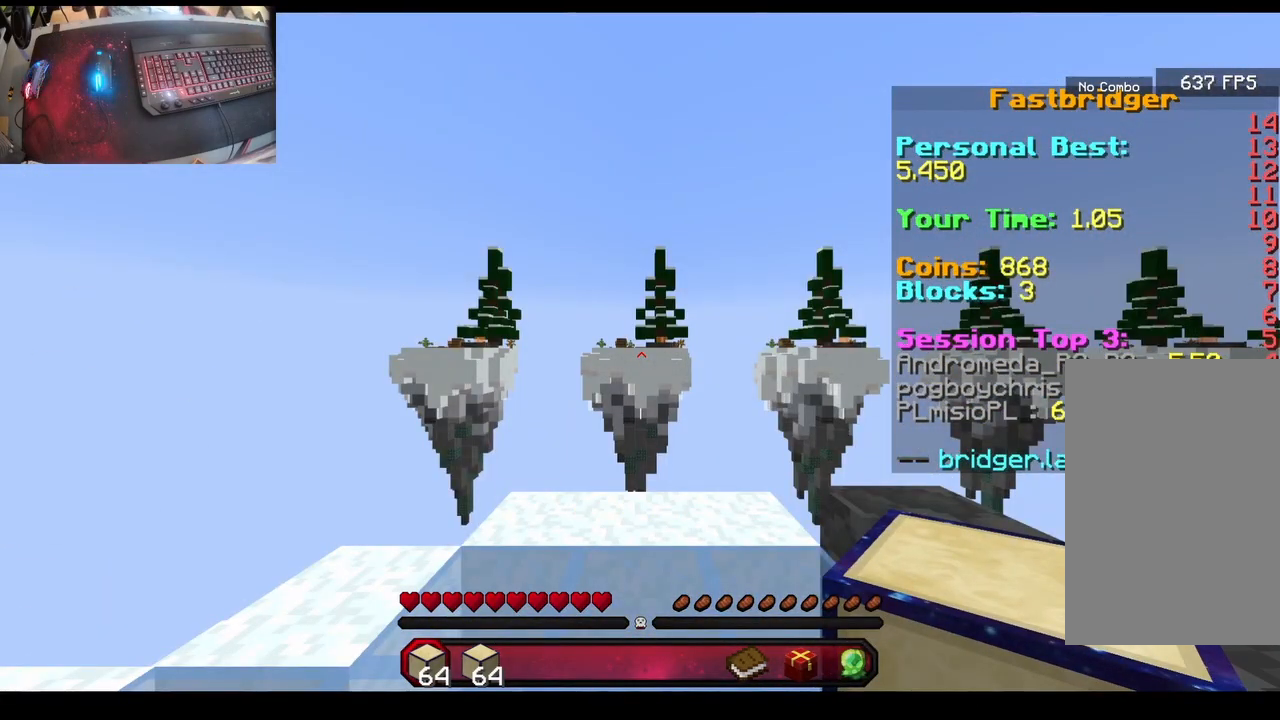
{"keys": [], "mouse": [], "events": []}
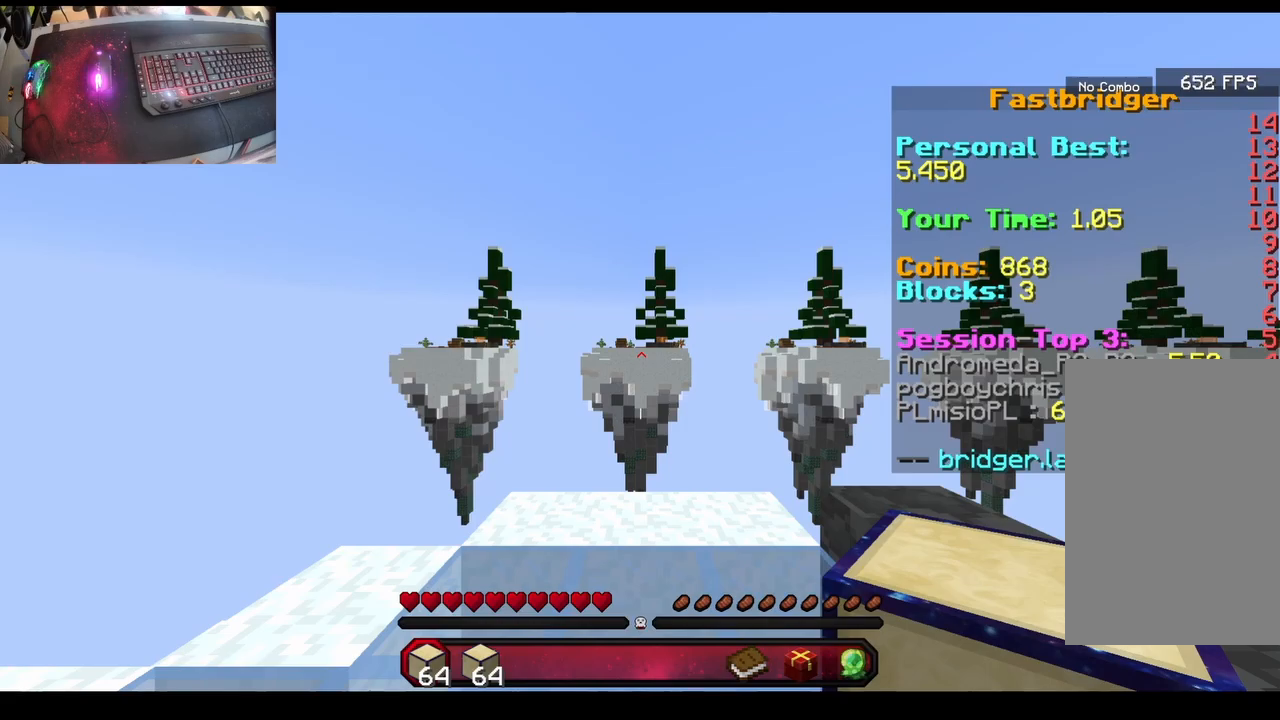
{"keys": [], "mouse": [], "events": []}
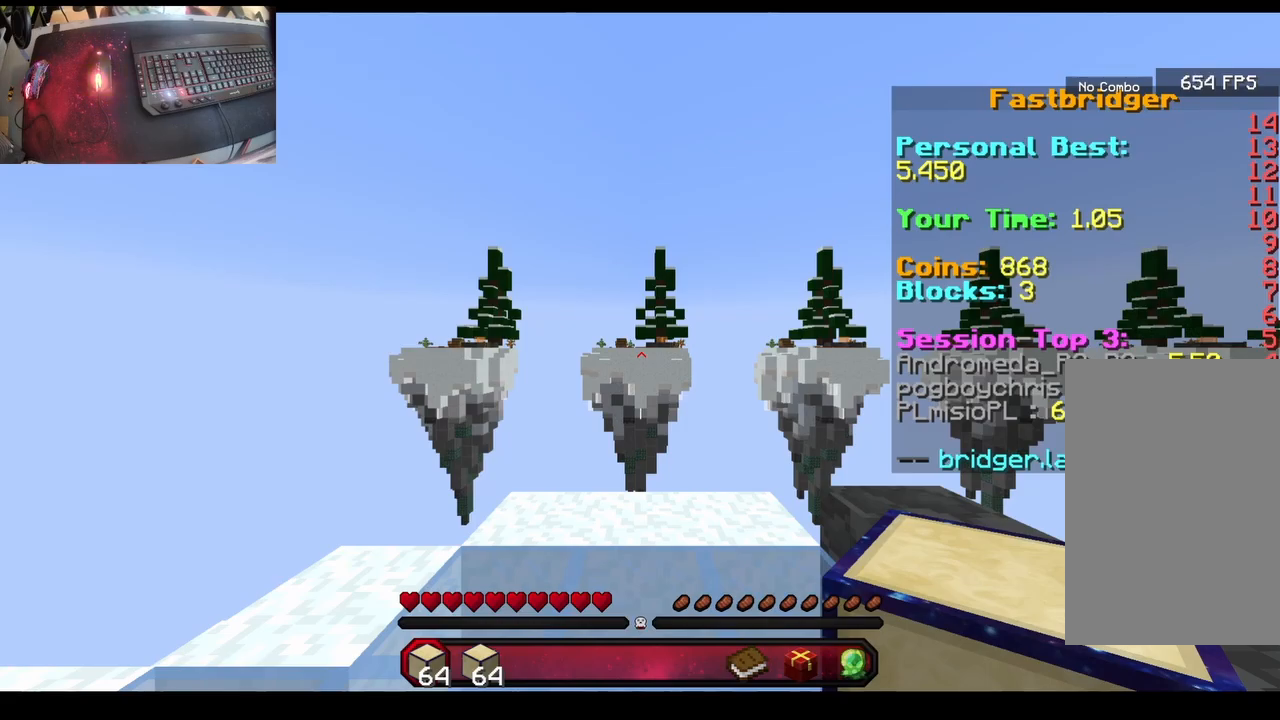
{"keys": [], "mouse": [], "events": []}
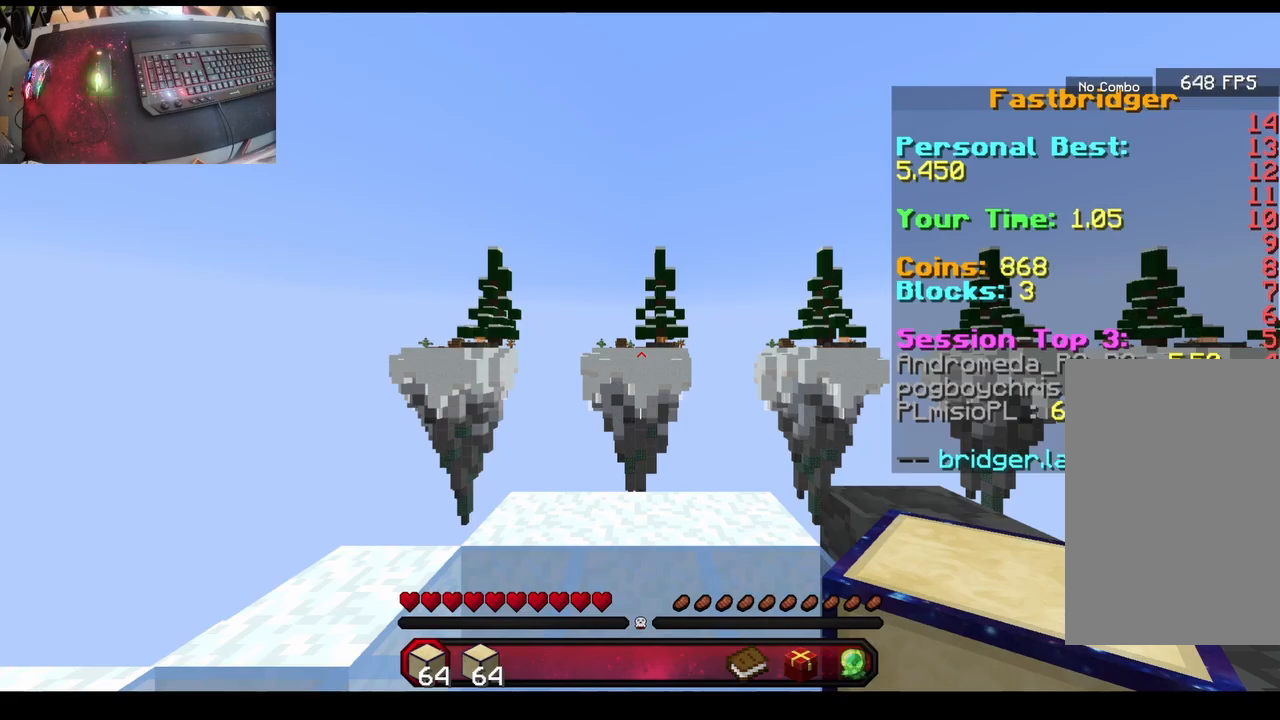
{"keys": ["a", "s"], "mouse": [], "events": [[283, "w", "down"], [417, "a", "down"], [417, "w", "up"], [433, "s", "down"]]}
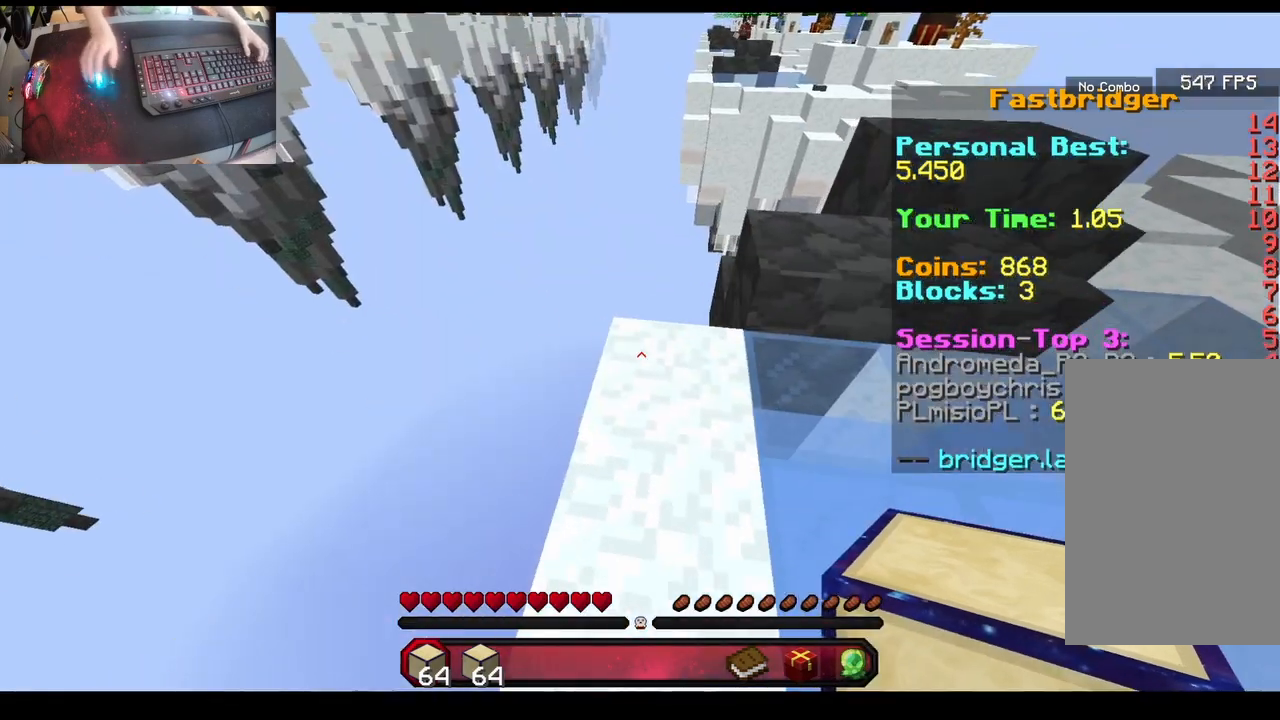
{"keys": ["a", "s"], "mouse": [], "events": []}
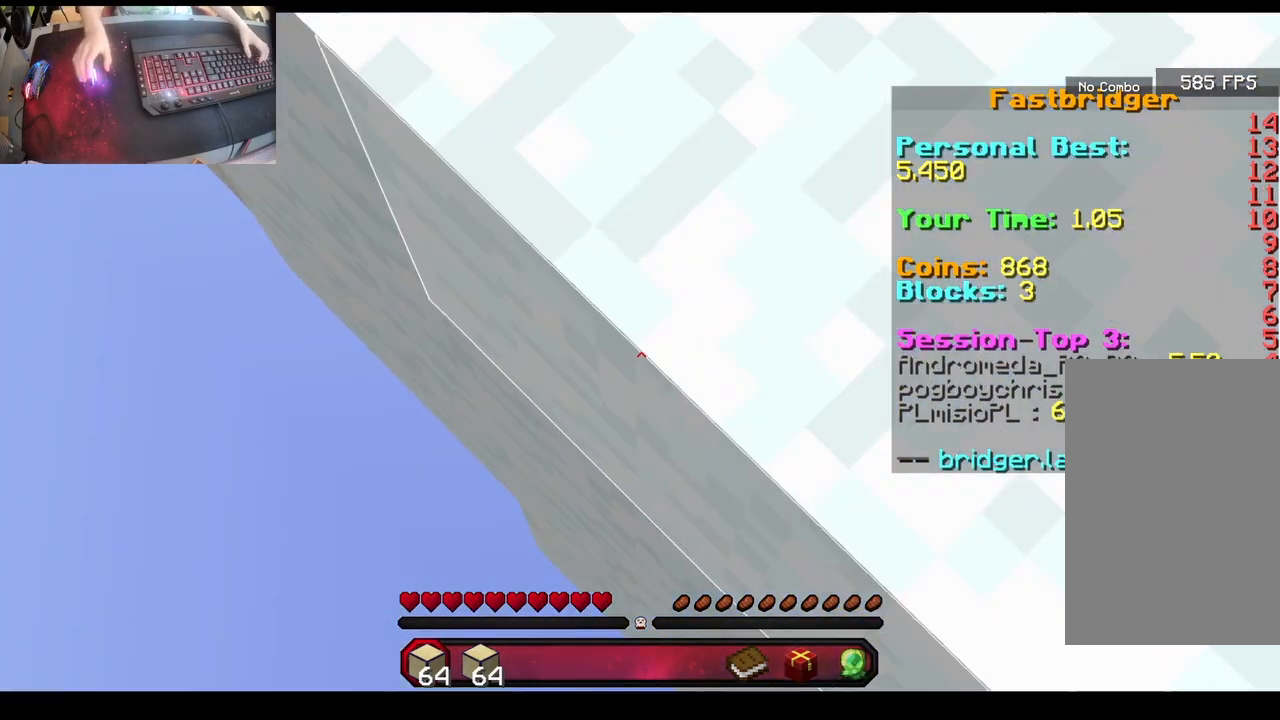
{"keys": ["a", "s"], "mouse": [], "events": [[200, "mouse_right", "down"], [233, "mouse_right", "up"], [267, "mouse_right", "down"], [283, "mouse_right", "up"], [317, "mouse_right", "down"], [333, "mouse_right", "up"], [367, "mouse_right", "down"], [400, "mouse_right", "up"], [433, "mouse_right", "down"], [450, "mouse_right", "up"], [483, "mouse_right", "down"], [500, "mouse_right", "up"]]}
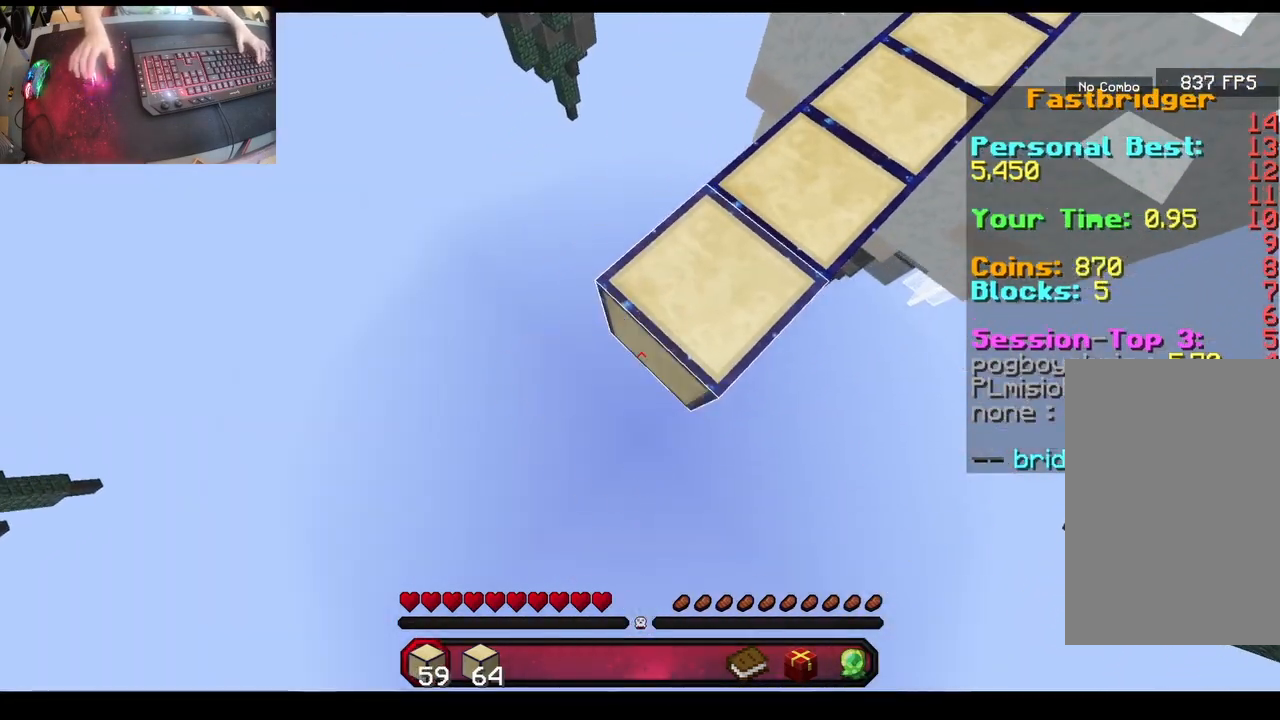
{"keys": ["space", "w"], "mouse": [], "events": [[50, "mouse_right", "down"], [67, "mouse_right", "up"], [183, "mouse_right", "down"], [200, "mouse_right", "up"], [233, "mouse_right", "down"], [267, "mouse_right", "up"], [283, "a", "up"], [283, "s", "up"], [317, "w", "down"], [367, "space", "down"]]}
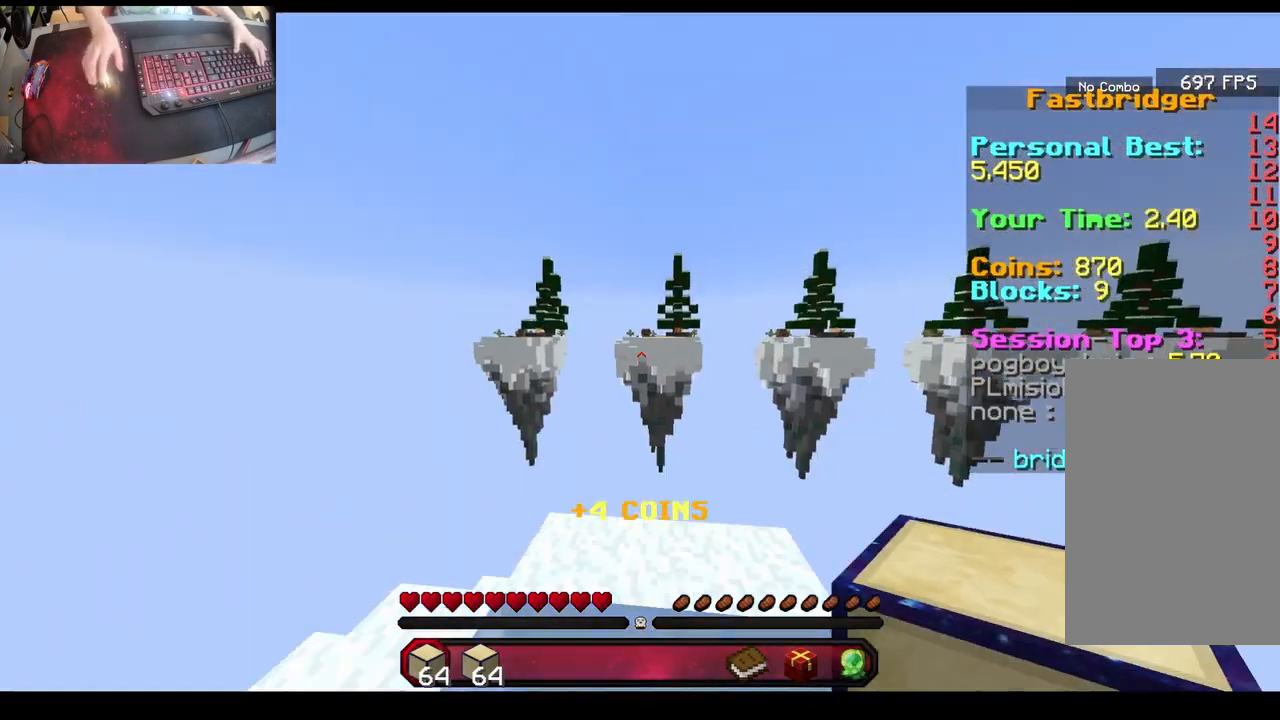
{"keys": ["a", "s"], "mouse": [], "events": [[67, "space", "up"], [83, "a", "down"], [83, "w", "up"], [100, "s", "down"]]}
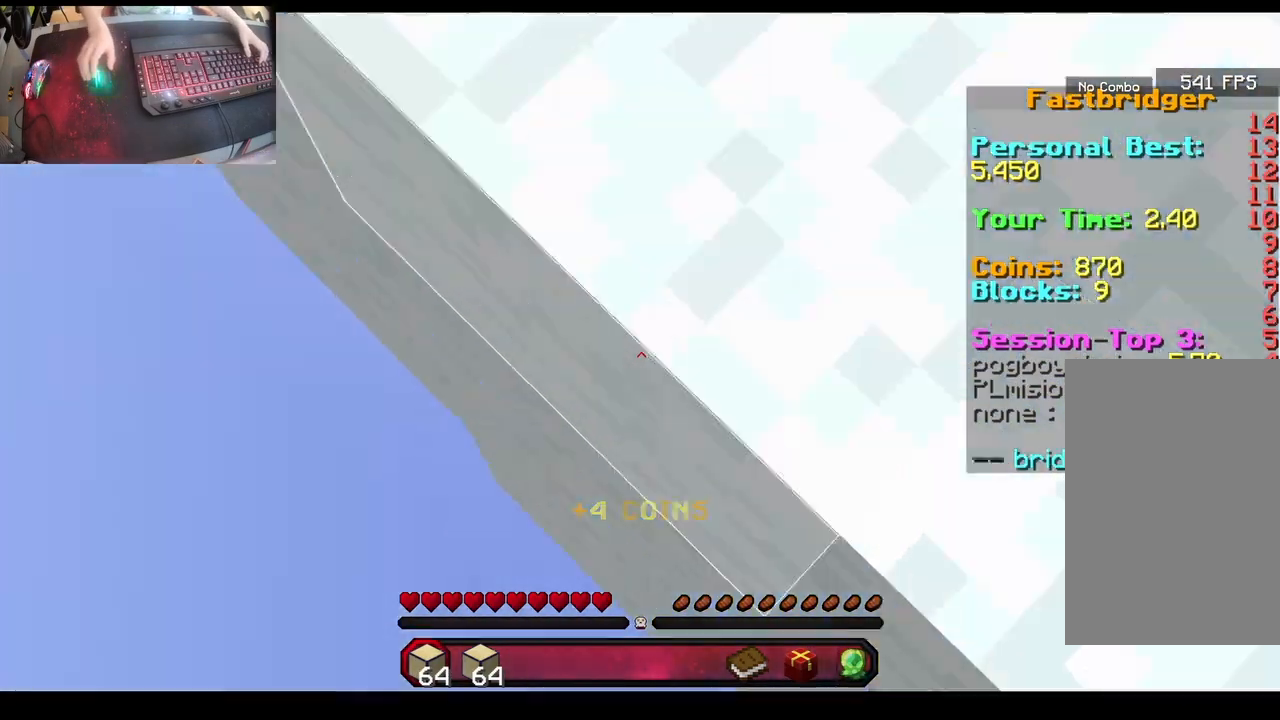
{"keys": ["space", "w"], "mouse": [], "events": [[100, "mouse_right", "down"], [117, "mouse_right", "up"], [150, "mouse_right", "down"], [183, "mouse_right", "up"], [217, "mouse_right", "down"], [233, "mouse_right", "up"], [267, "mouse_right", "down"], [300, "mouse_right", "up"], [317, "a", "up"], [317, "s", "up"], [333, "mouse_right", "down"], [350, "w", "down"], [367, "mouse_right", "up"], [400, "space", "down"]]}
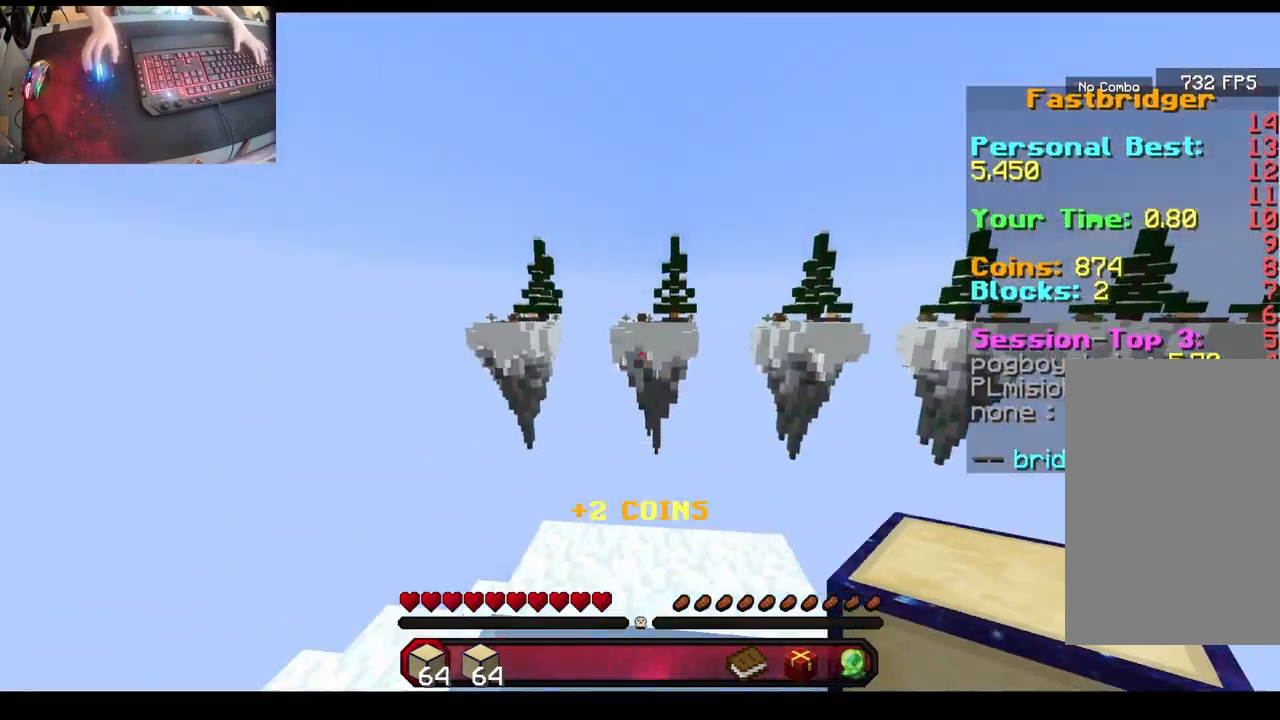
{"keys": ["space", "w"], "mouse": [], "events": [[117, "a", "down"], [150, "w", "up"], [183, "s", "down"], [200, "a", "up"], [200, "mouse_right", "down"], [283, "s", "up"], [317, "w", "down"], [333, "mouse_right", "up"]]}
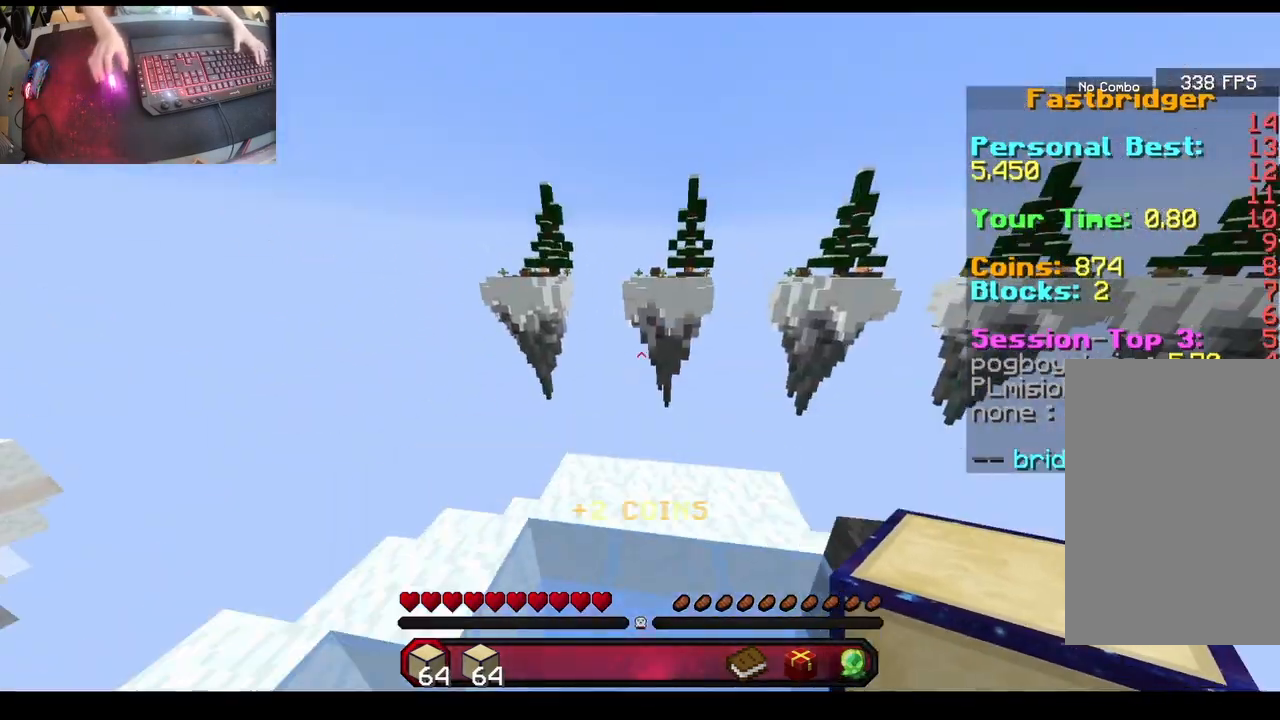
{"keys": ["space", "w"], "mouse": [], "events": [[133, "a", "down"], [167, "w", "up"], [183, "s", "down"], [200, "mouse_right", "down"], [250, "a", "up"], [333, "mouse_right", "up"], [333, "s", "up"], [350, "w", "down"]]}
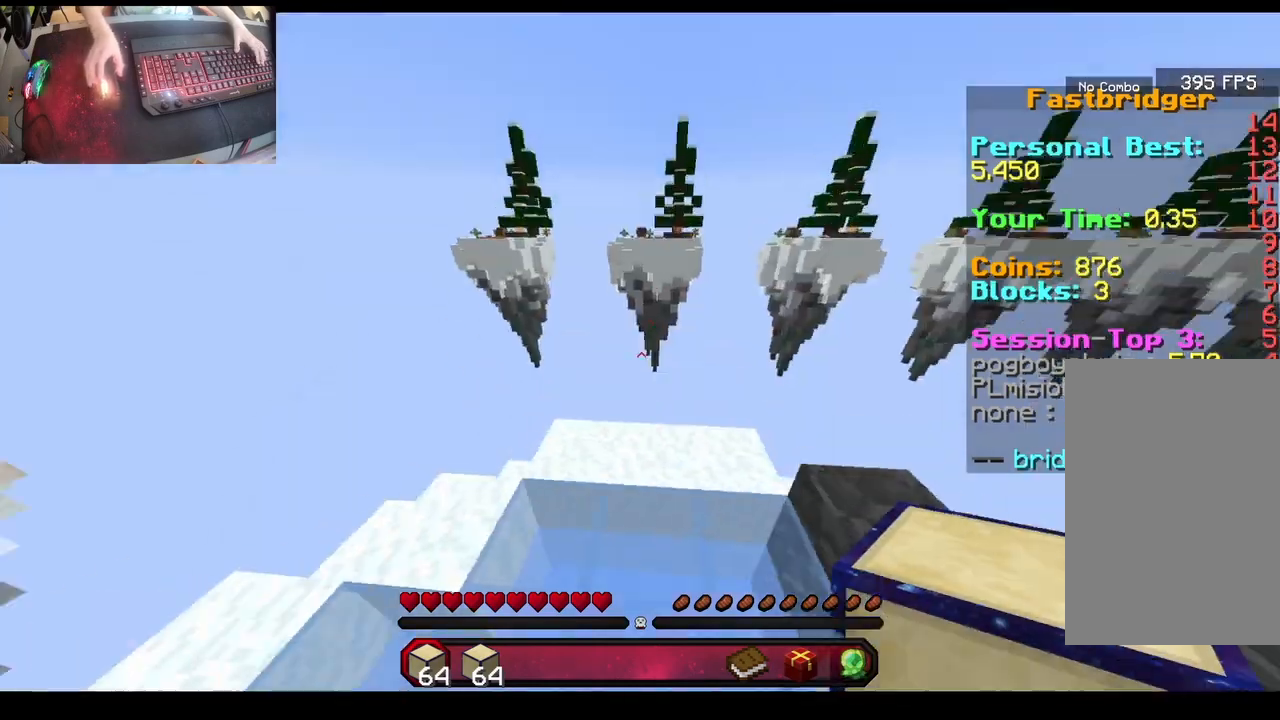
{"keys": ["s", "space"], "mouse": ["right"], "events": [[117, "a", "down"], [167, "w", "up"], [183, "mouse_right", "down"], [183, "s", "down"], [200, "a", "up"], [400, "a", "down"], [417, "mouse_right", "up"], [500, "a", "up"], [500, "mouse_right", "down"]]}
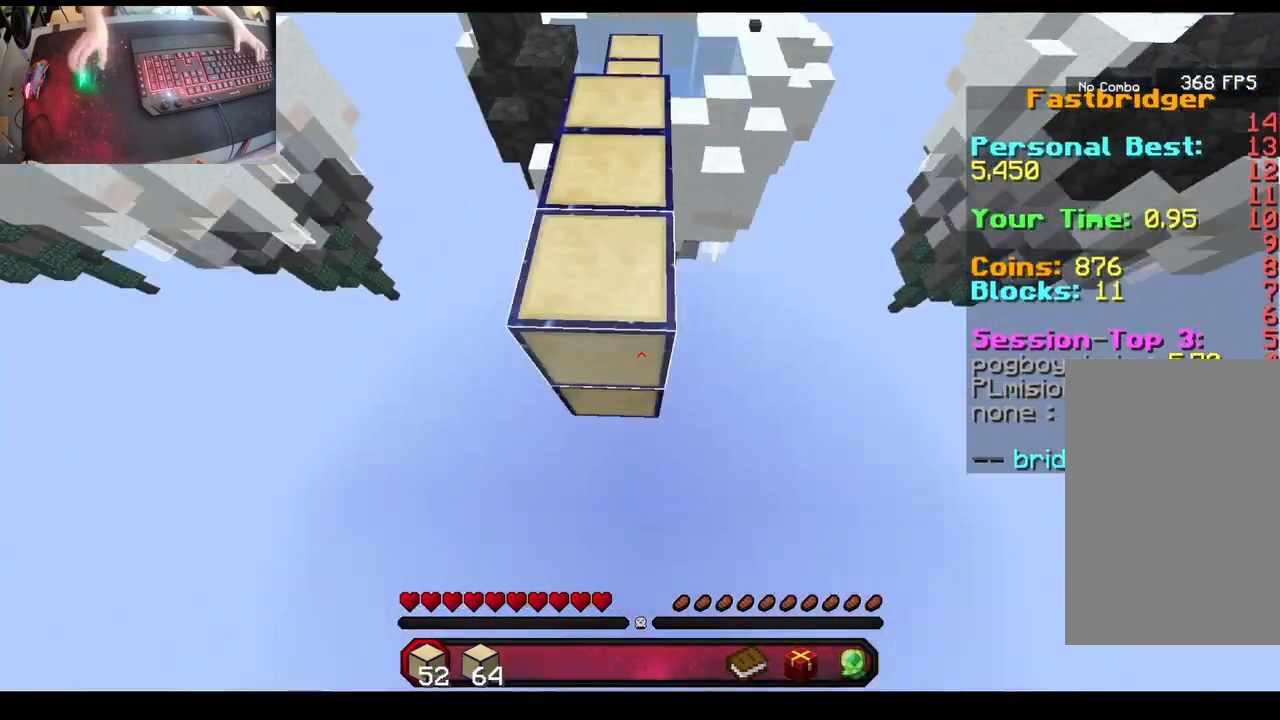
{"keys": ["a", "s"], "mouse": [], "events": [[133, "mouse_right", "up"], [150, "s", "up"], [183, "w", "down"], [367, "a", "down"], [367, "space", "up"], [383, "w", "up"], [400, "s", "down"]]}
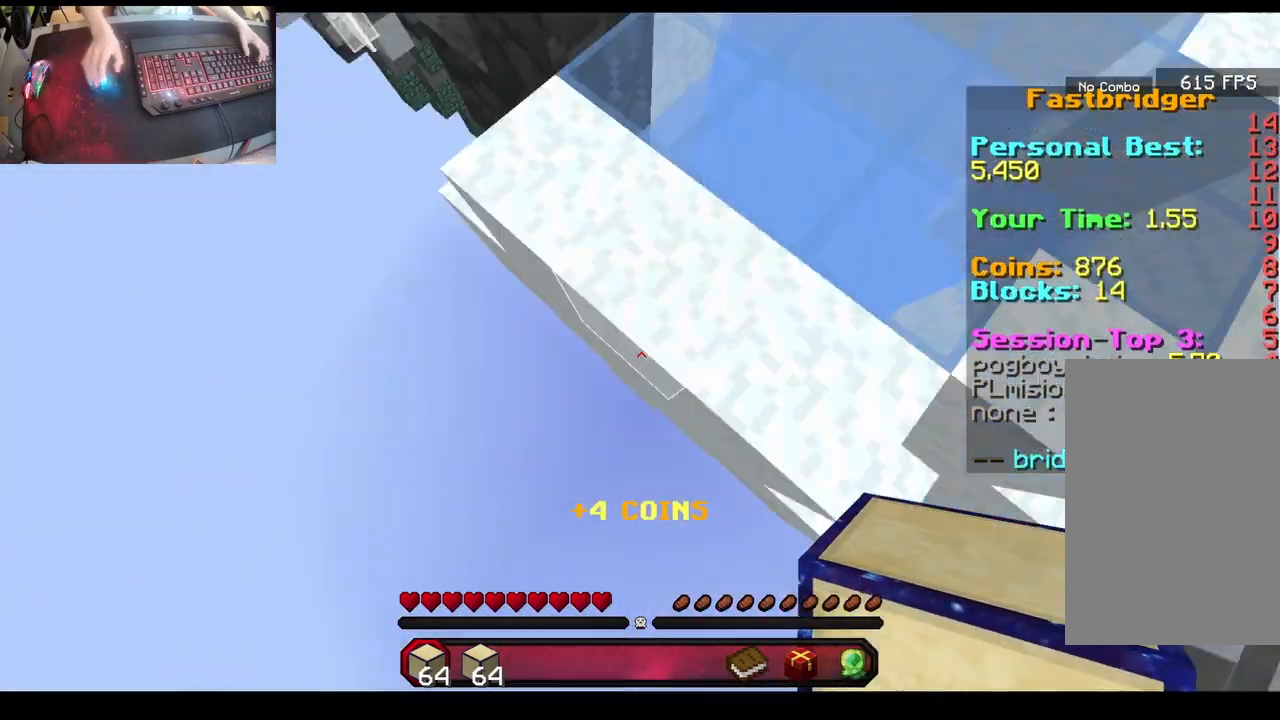
{"keys": ["a", "s"], "mouse": [], "events": [[417, "mouse_right", "down"], [433, "mouse_right", "up"], [467, "mouse_right", "down"], [500, "mouse_right", "up"]]}
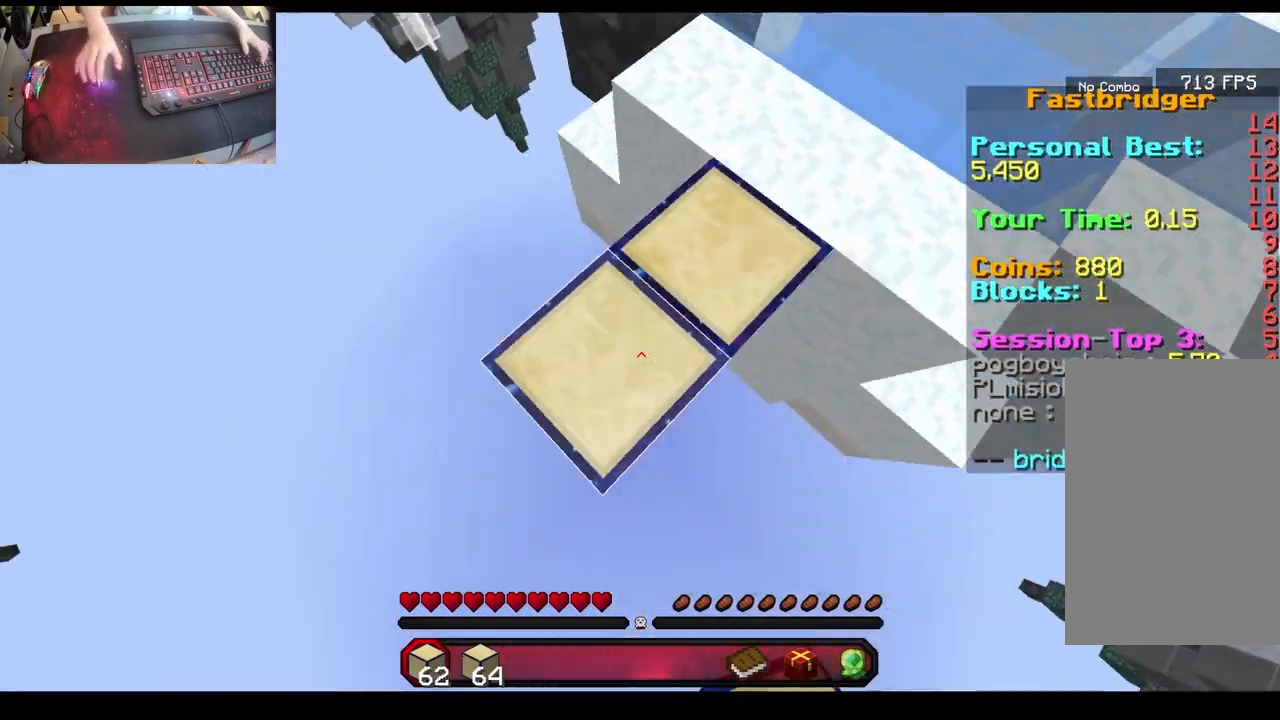
{"keys": ["space", "w"], "mouse": [], "events": [[33, "mouse_right", "down"], [50, "mouse_right", "up"], [83, "mouse_right", "down"], [100, "mouse_right", "up"], [150, "mouse_right", "down"], [167, "mouse_right", "up"], [200, "mouse_right", "down"], [217, "mouse_right", "up"], [217, "space", "down"], [250, "space", "up"], [300, "a", "up"], [300, "s", "up"], [317, "mouse_right", "down"], [317, "w", "down"], [333, "mouse_right", "up"], [433, "mouse_right", "down"], [433, "space", "down"], [483, "mouse_right", "up"]]}
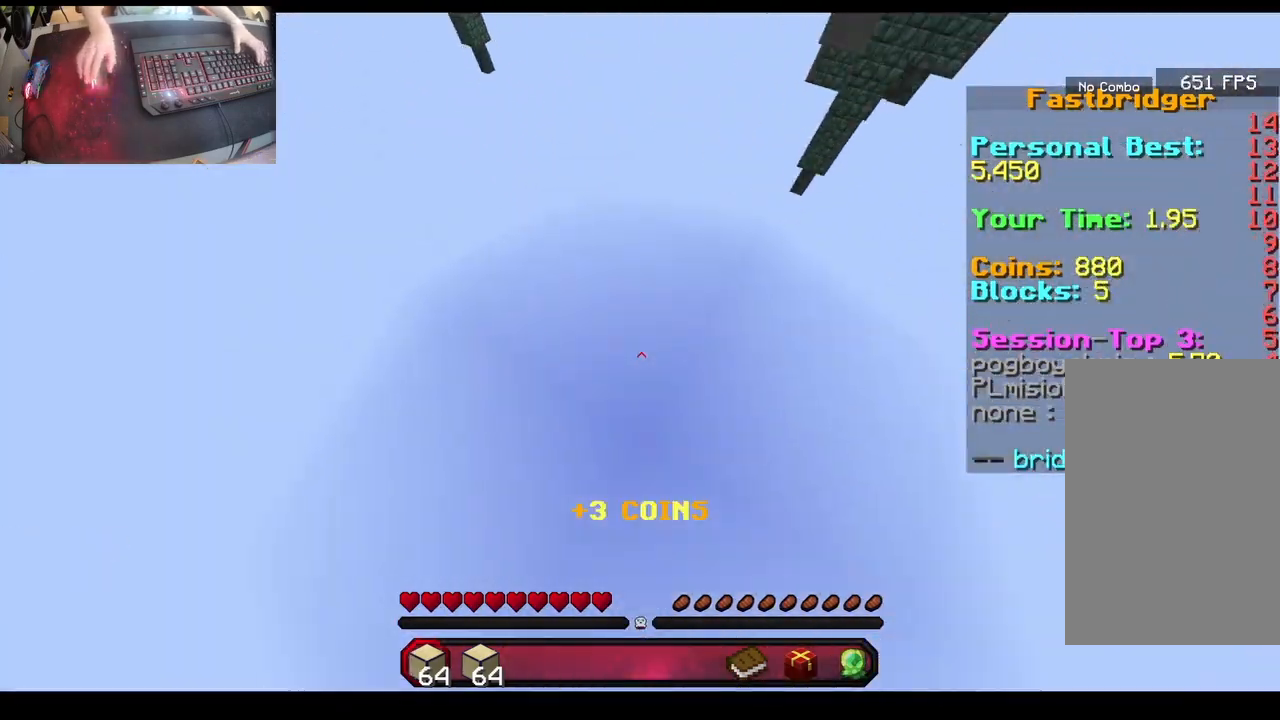
{"keys": ["a", "s"], "mouse": [], "events": [[183, "a", "down"], [183, "space", "up"], [200, "s", "down"], [200, "w", "up"]]}
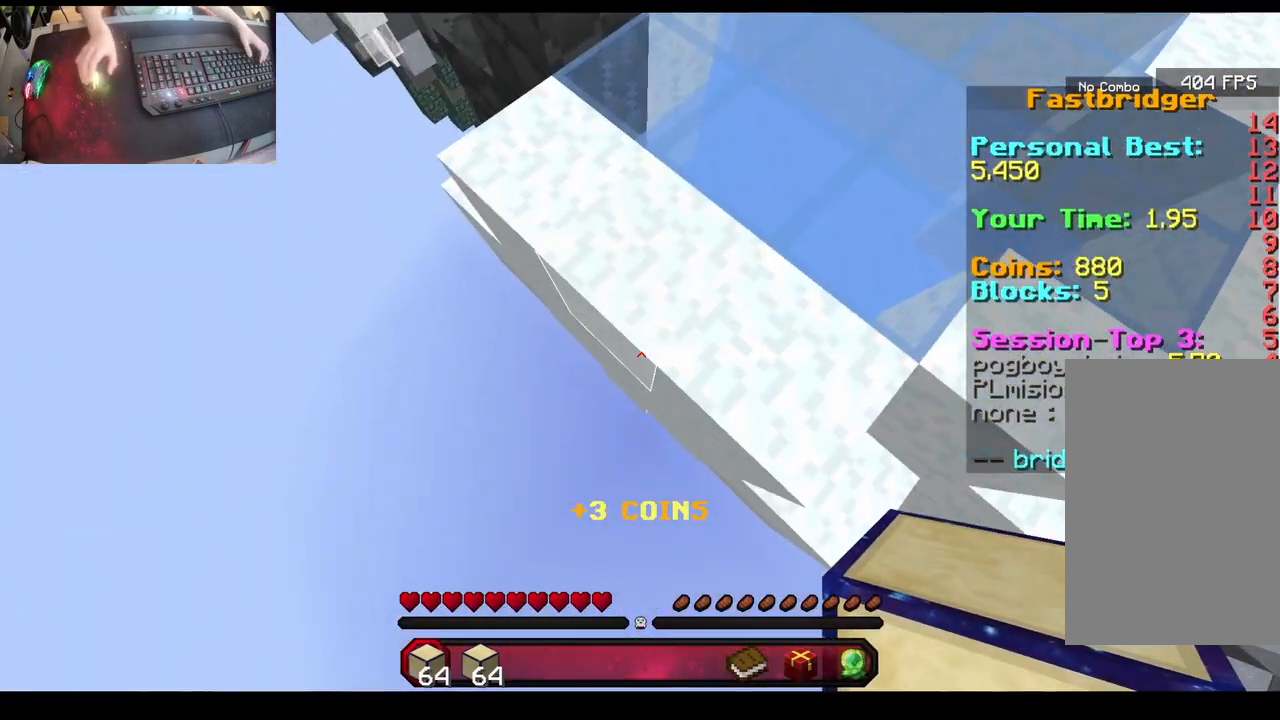
{"keys": ["space", "w"], "mouse": [], "events": [[200, "mouse_right", "down"], [233, "mouse_right", "up"], [267, "mouse_right", "down"], [283, "mouse_right", "up"], [317, "mouse_right", "down"], [350, "mouse_right", "up"], [383, "a", "up"], [383, "s", "up"], [417, "mouse_right", "down"], [417, "w", "down"], [450, "mouse_right", "up"], [500, "space", "down"]]}
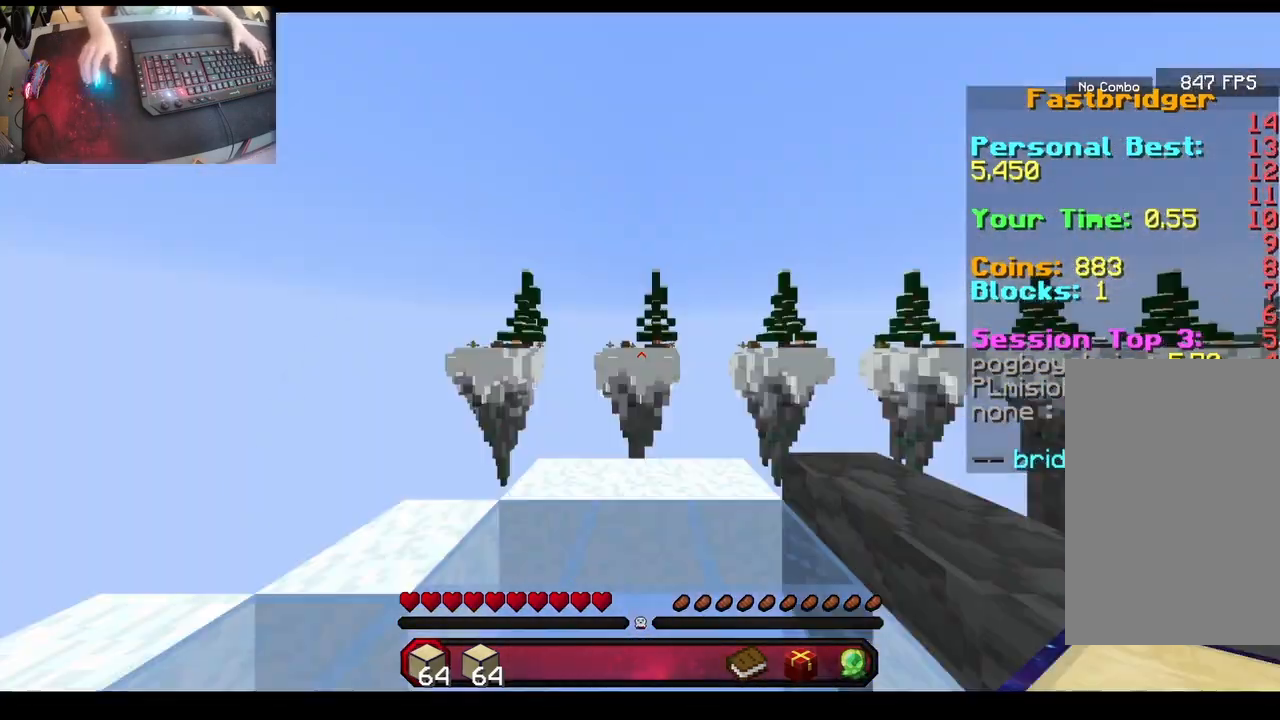
{"keys": ["a", "s"], "mouse": [], "events": [[117, "space", "up"], [133, "a", "down"], [133, "w", "up"], [167, "s", "down"]]}
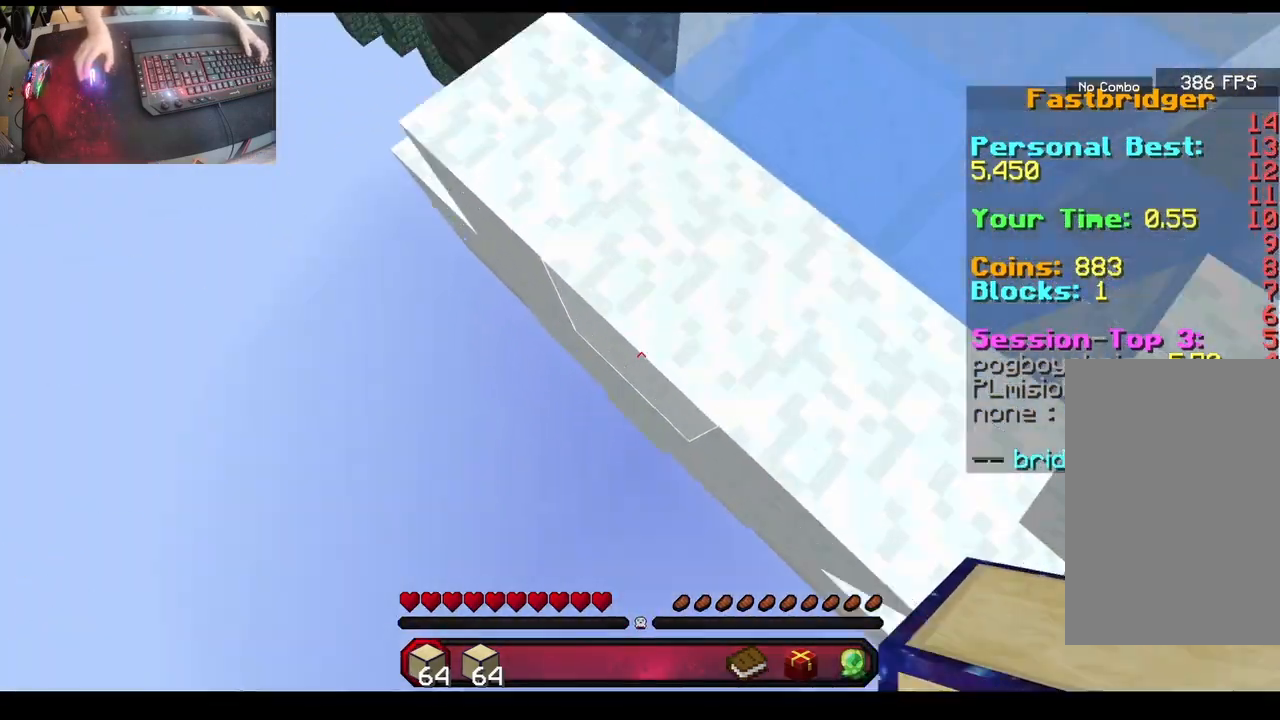
{"keys": ["a", "s"], "mouse": [], "events": [[167, "mouse_right", "down"], [200, "mouse_right", "up"], [217, "mouse_right", "down"], [250, "mouse_right", "up"], [283, "mouse_right", "down"], [300, "mouse_right", "up"], [333, "mouse_right", "down"], [367, "mouse_right", "up"], [400, "mouse_right", "down"], [400, "space", "down"], [417, "mouse_right", "up"], [450, "space", "up"], [467, "mouse_right", "down"], [483, "mouse_right", "up"]]}